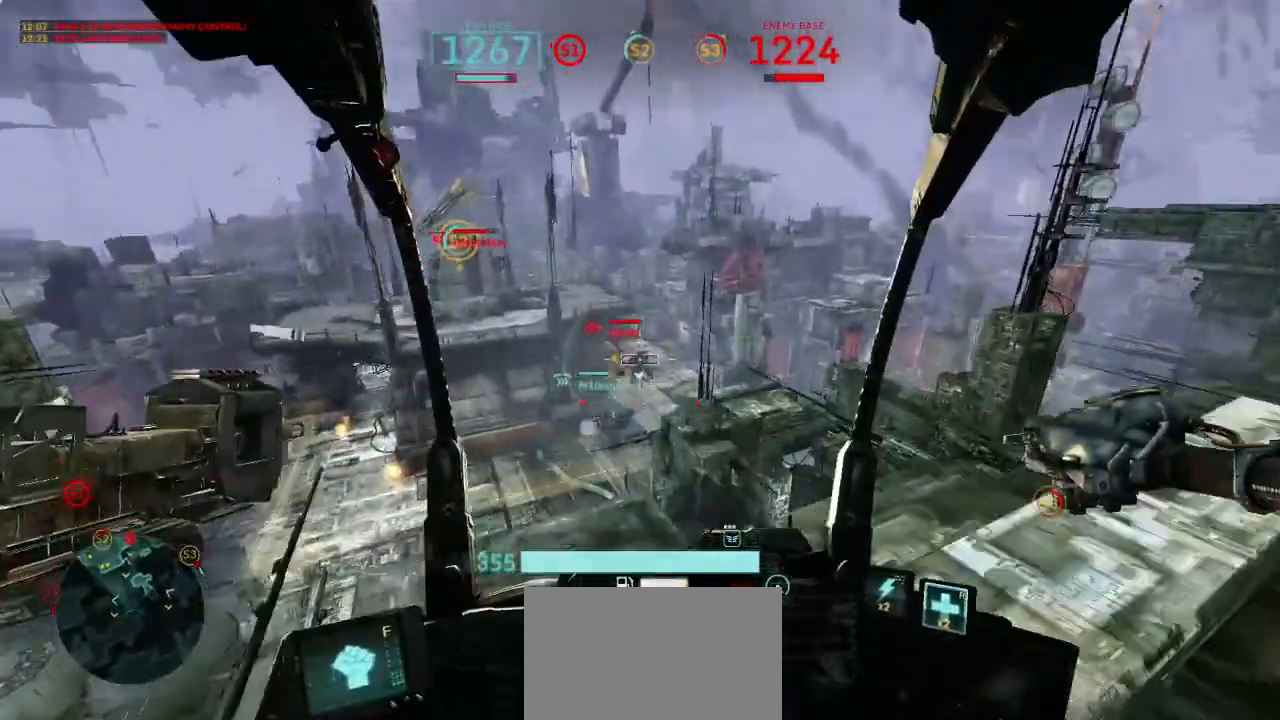
Gameplay with keyboard and mouse; each line is a JSON object with the keys and mouse buttons held at the frame after it. "events" lists presses ("down") and releases ("up") of "1", "2", "3", "4", "5", "a", "alt", "c", "ctrl", "d", "e", "f", "q", "r", "s", "shift", "space", "tab", "v", "w", "x", "z", "mouse_left", "mouse_wheel", "mouse_right" and "mouse_mb4" between this image and that frame as [ms after this image, input, new state], when the widget could be followed in between. "mouse_left", "mouse_wheel", "mouse_right", "mouse_mb4" = the "left", "wheel", "right", "mb4" buttons of the "mouse" list. No other keys are recorded. "wheel" means that the mouse wheel is clicked or scrolled. Not read: mouse_move.
{"keys": ["a", "space", "w"], "mouse": ["left"], "events": [[400, "a", "down"], [433, "space", "down"]]}
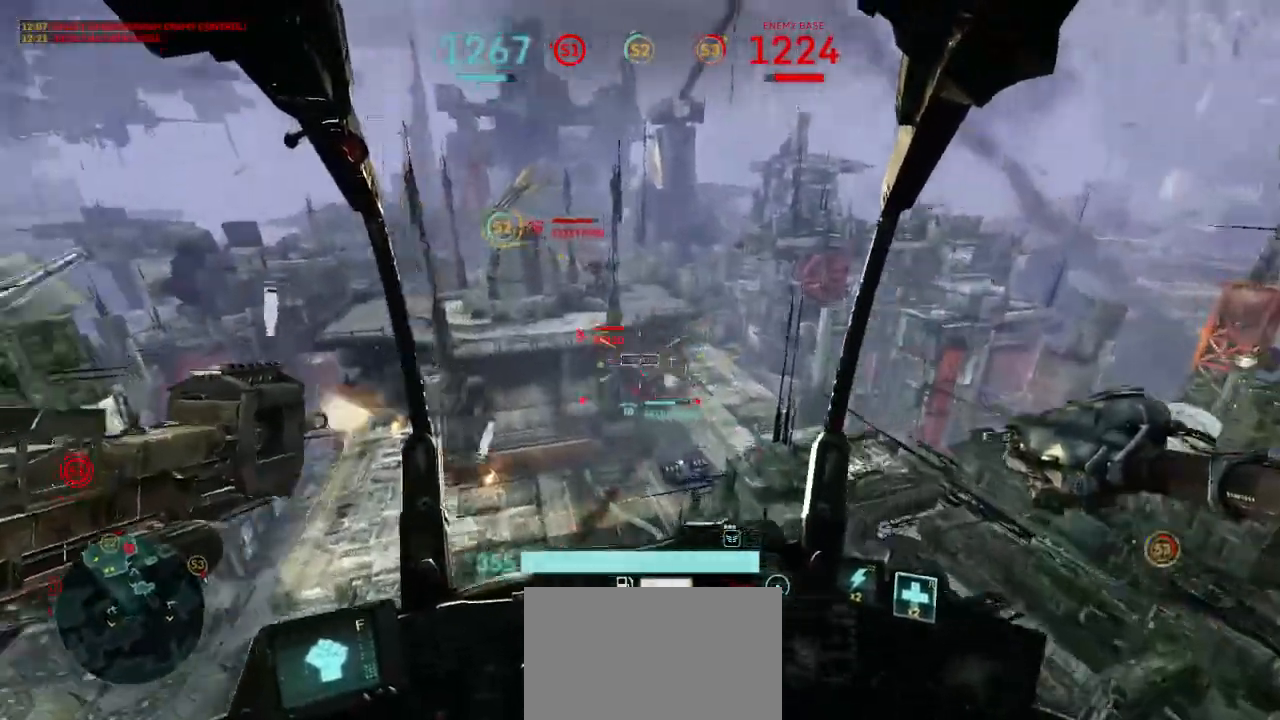
{"keys": ["w"], "mouse": ["left"], "events": [[233, "space", "up"], [333, "a", "up"], [367, "f", "down"], [500, "f", "up"]]}
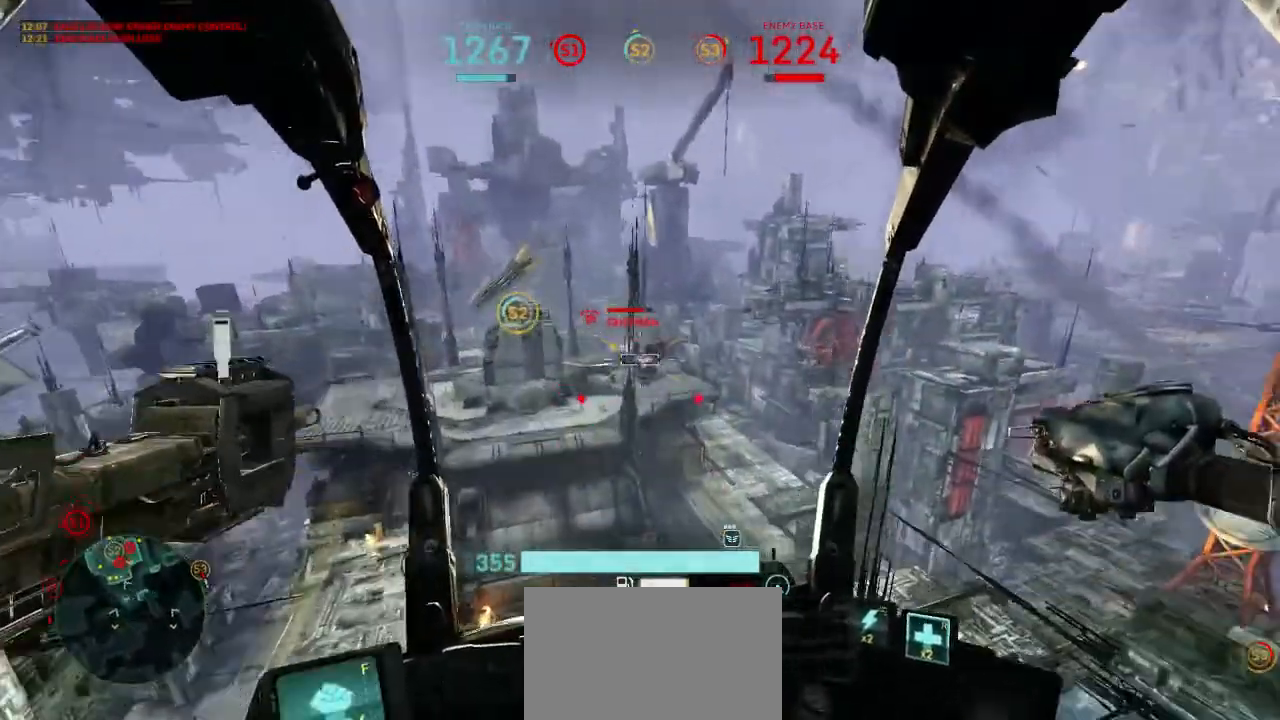
{"keys": ["a", "space", "w"], "mouse": ["left"], "events": [[133, "a", "down"], [167, "space", "down"]]}
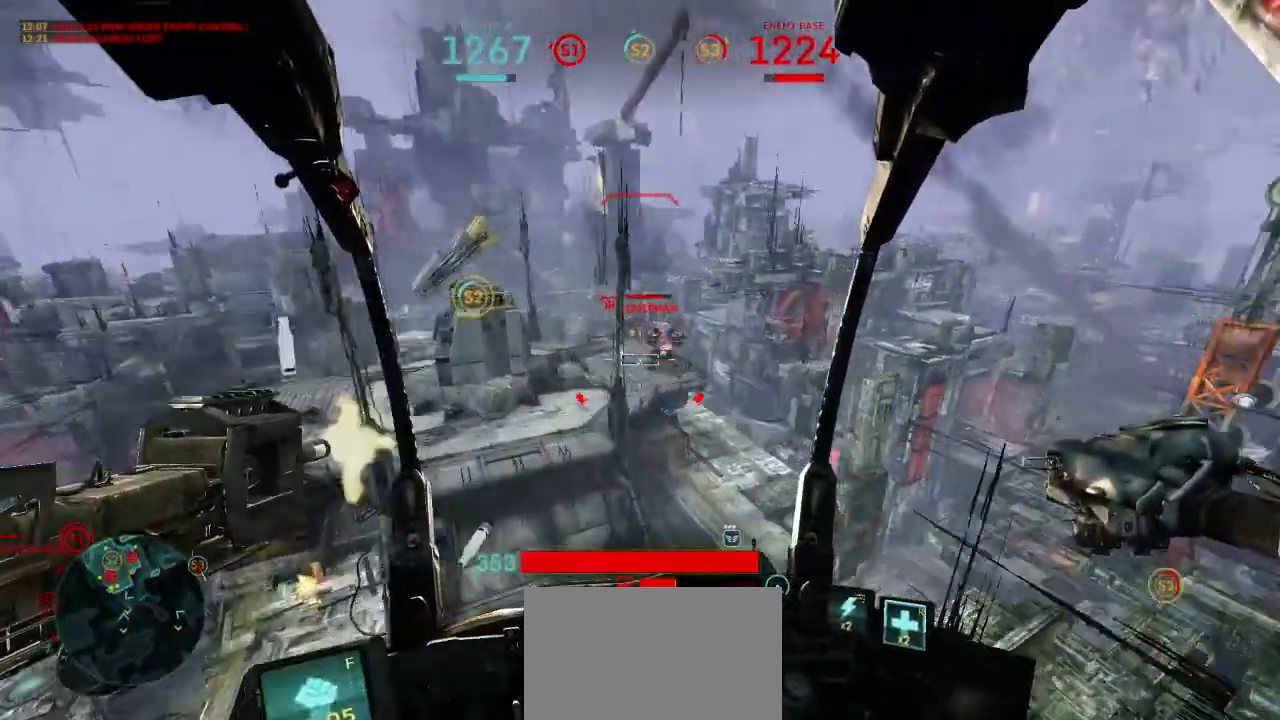
{"keys": ["a", "s"], "mouse": ["left"], "events": [[67, "space", "up"], [367, "w", "up"], [500, "s", "down"]]}
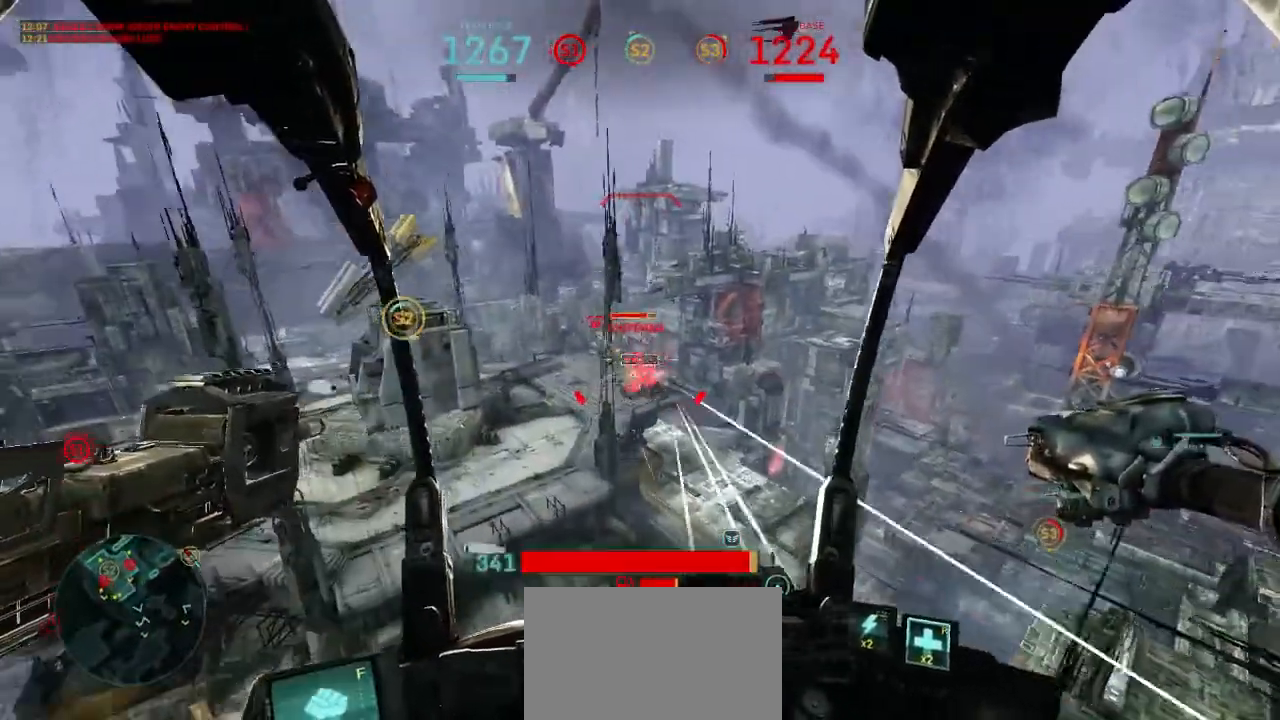
{"keys": ["a"], "mouse": ["left"], "events": [[500, "s", "up"]]}
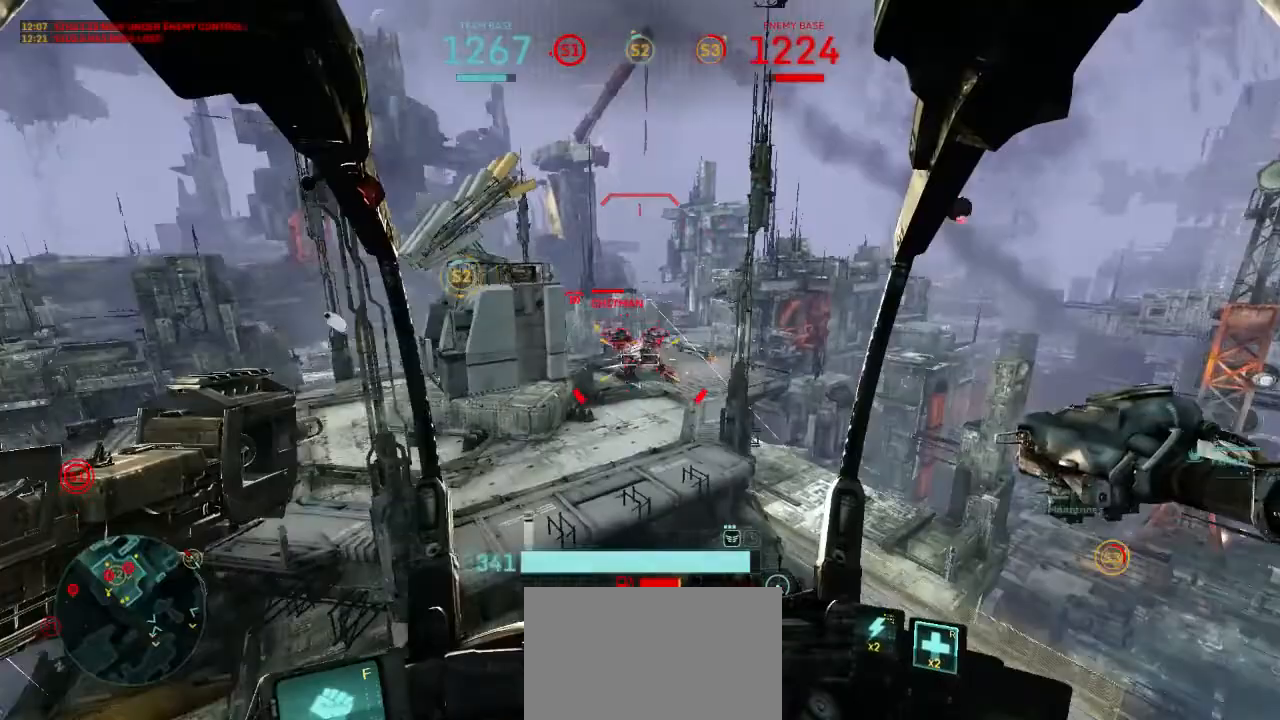
{"keys": ["w"], "mouse": [], "events": [[100, "shift", "down"], [133, "mouse_right", "down"], [233, "mouse_left", "up"], [233, "mouse_right", "up"], [267, "shift", "up"], [300, "w", "down"], [333, "a", "up"]]}
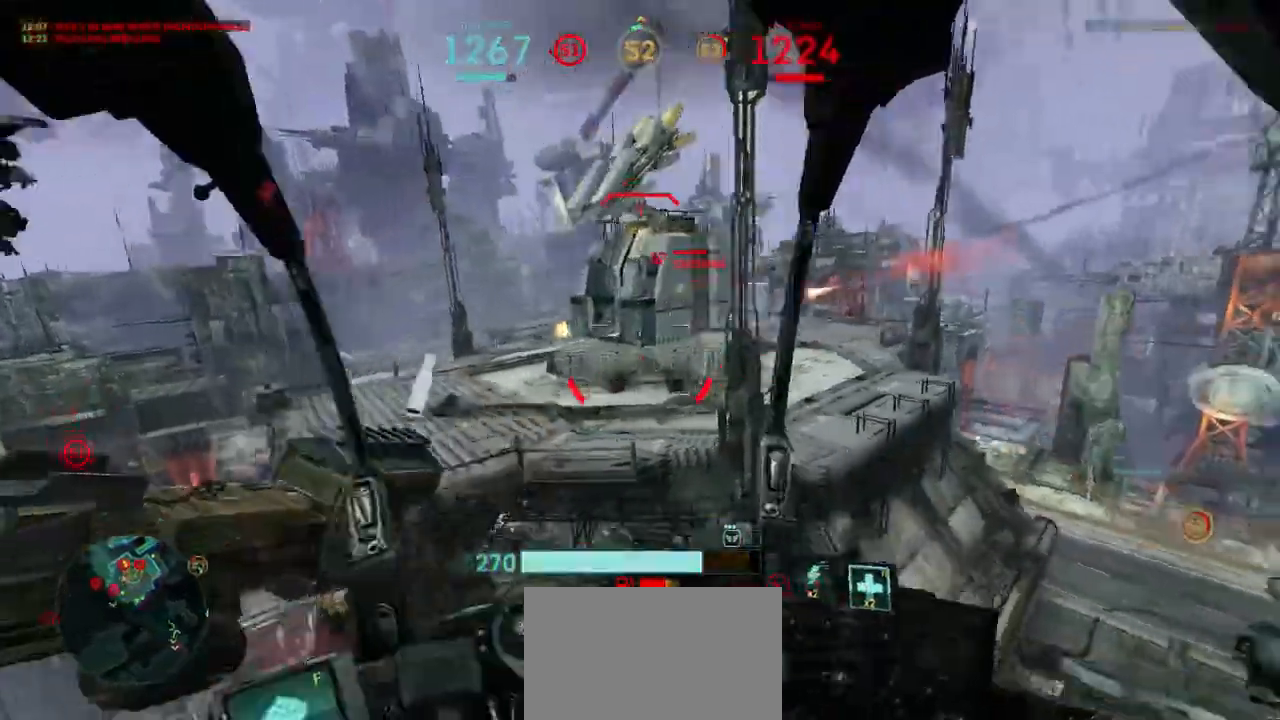
{"keys": ["w"], "mouse": [], "events": [[267, "mouse_right", "down"], [400, "mouse_right", "up"]]}
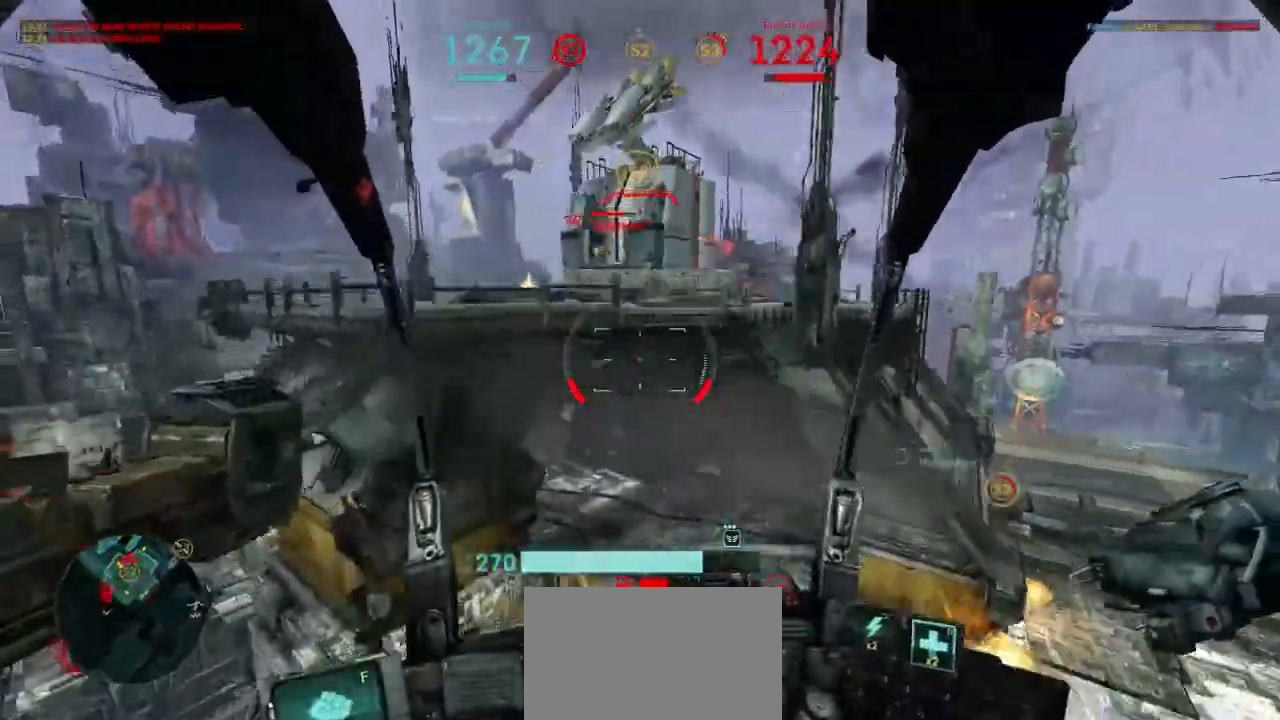
{"keys": [], "mouse": [], "events": [[33, "w", "up"], [67, "mouse_left", "down"], [500, "mouse_left", "up"]]}
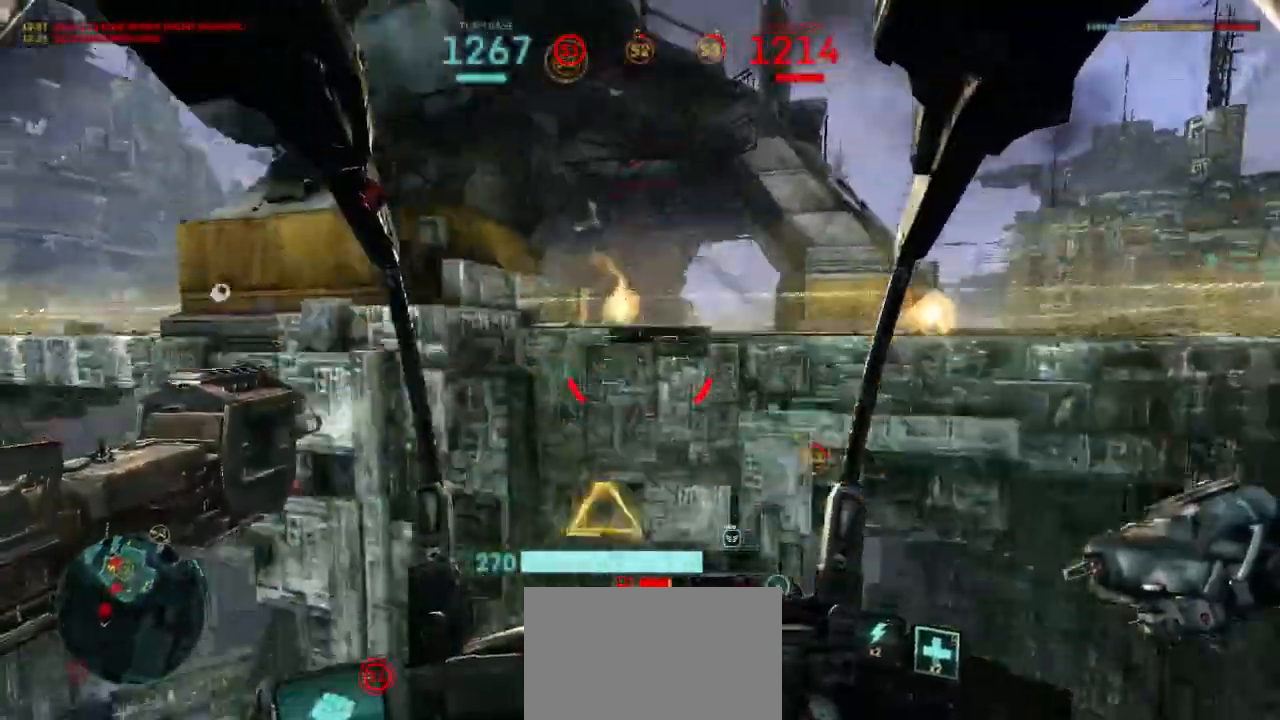
{"keys": [], "mouse": [], "events": [[167, "space", "down"], [300, "space", "up"]]}
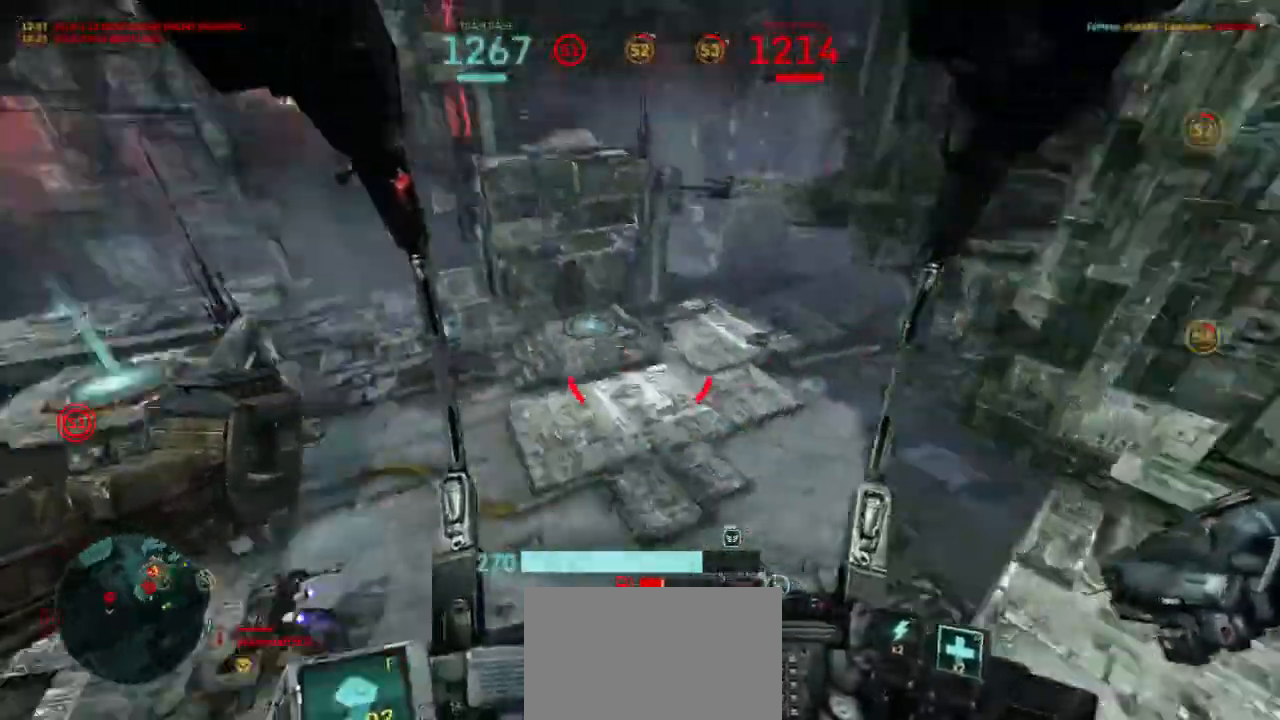
{"keys": ["a", "w"], "mouse": ["left"], "events": [[200, "a", "down"], [233, "w", "down"], [267, "mouse_left", "down"], [267, "space", "down"], [500, "space", "up"]]}
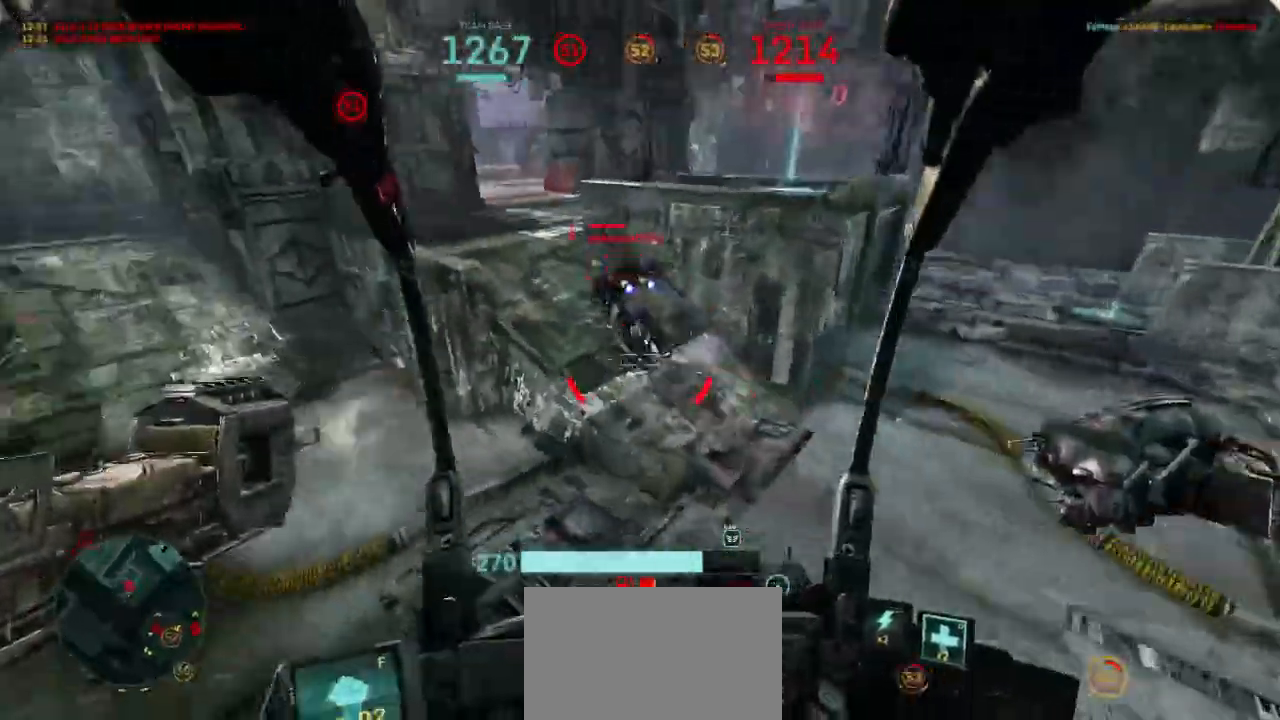
{"keys": ["d", "w"], "mouse": ["left", "right"], "events": [[100, "a", "up"], [167, "d", "down"], [433, "mouse_right", "down"]]}
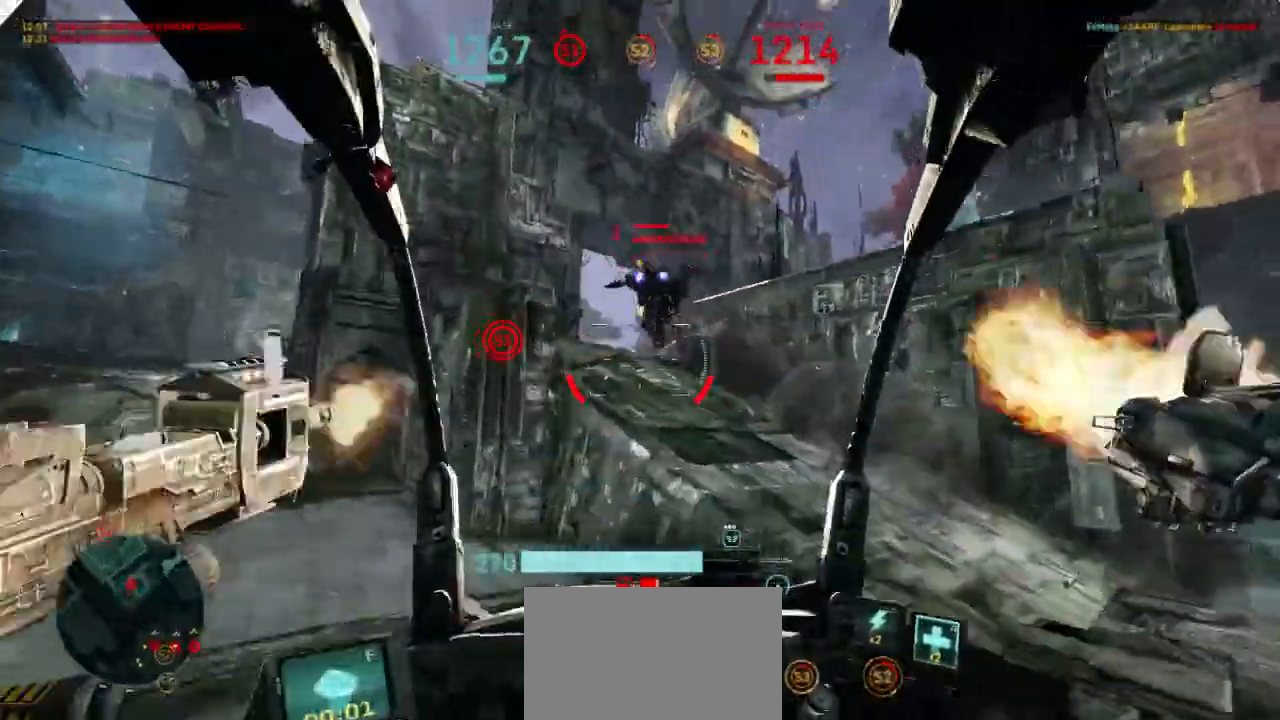
{"keys": ["d", "w"], "mouse": ["left"], "events": [[33, "mouse_right", "up"], [367, "mouse_right", "down"], [500, "mouse_right", "up"]]}
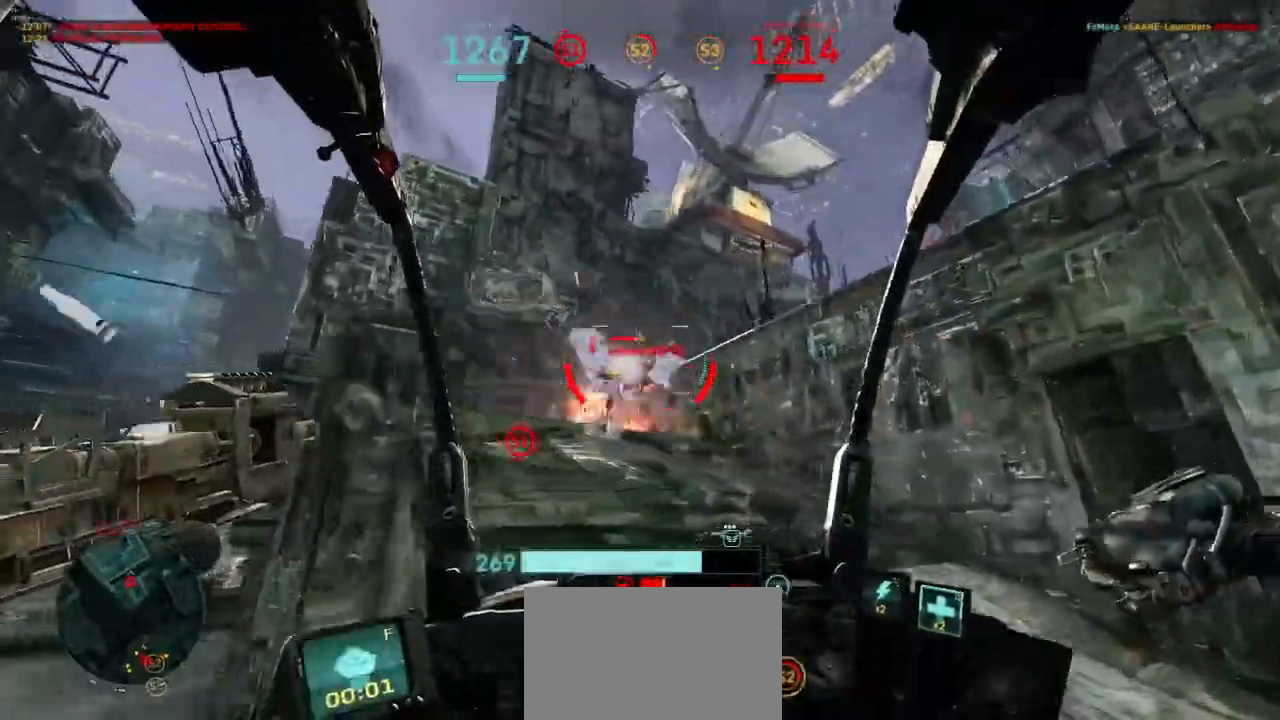
{"keys": ["a", "shift"], "mouse": [], "events": [[167, "d", "up"], [300, "a", "down"], [433, "w", "up"], [467, "shift", "down"], [500, "mouse_left", "up"]]}
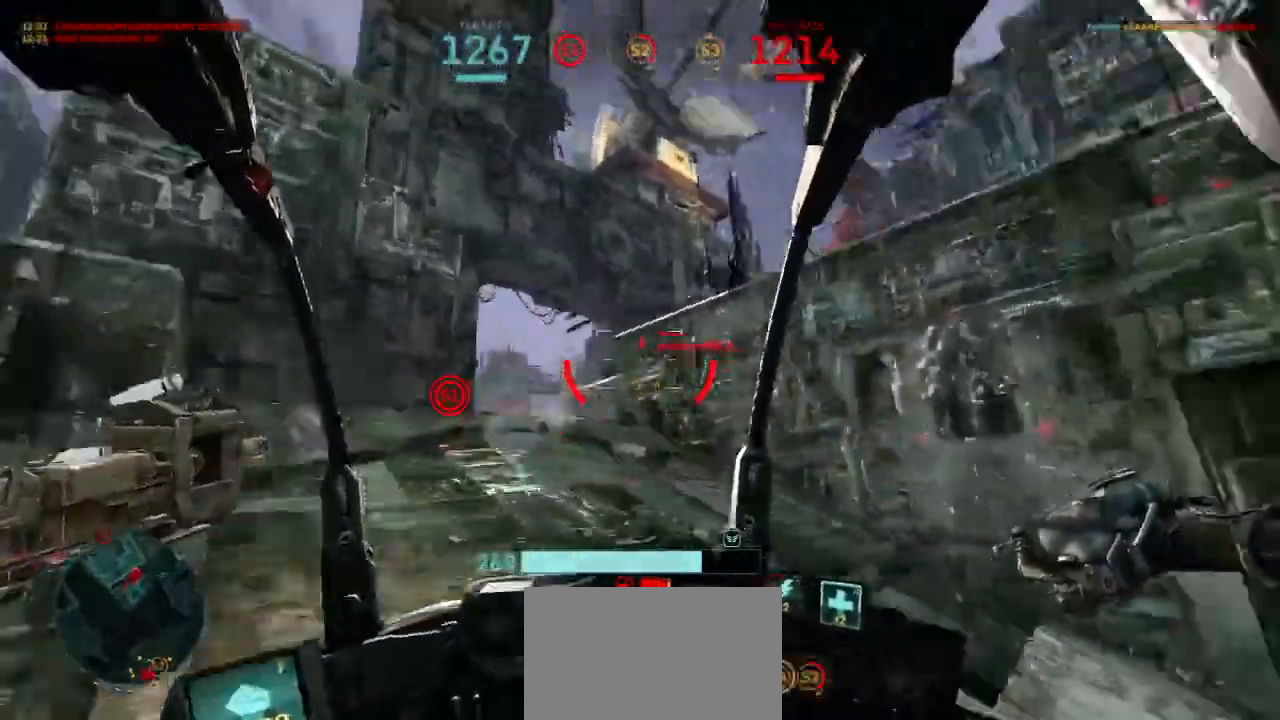
{"keys": ["a", "s"], "mouse": [], "events": [[100, "s", "down"], [100, "shift", "up"], [167, "a", "up"], [467, "a", "down"]]}
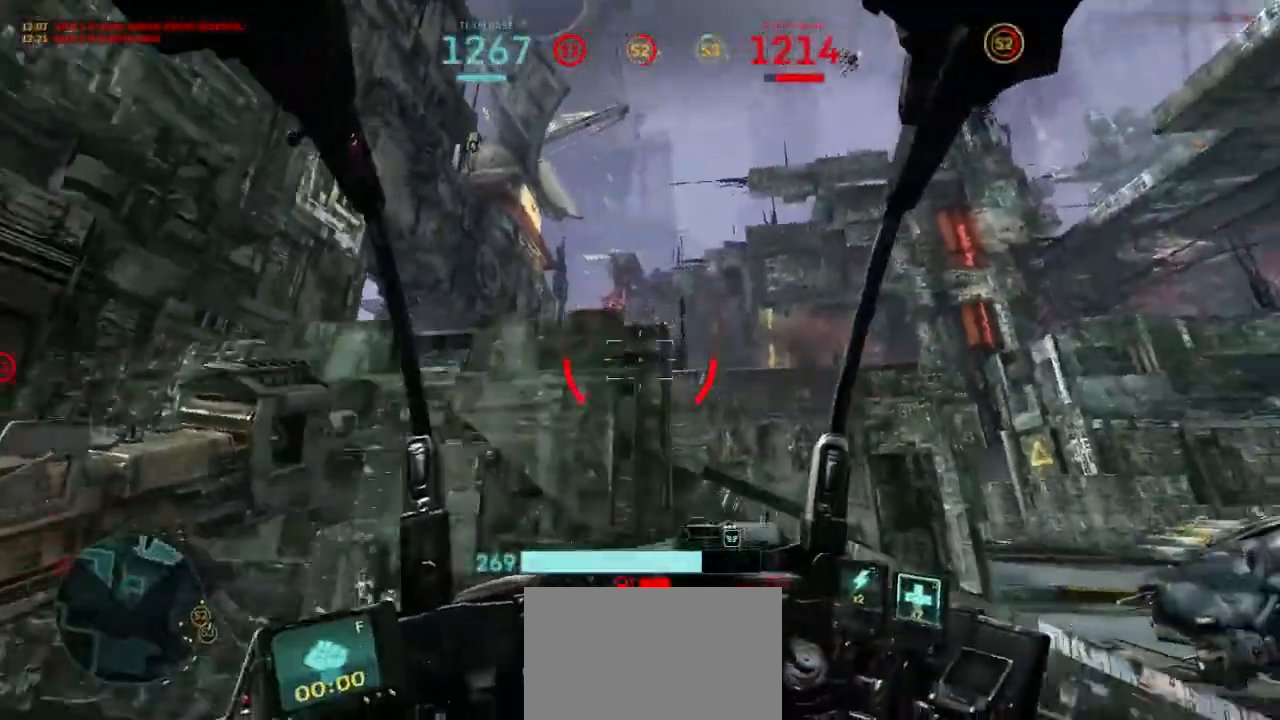
{"keys": ["a", "s"], "mouse": [], "events": []}
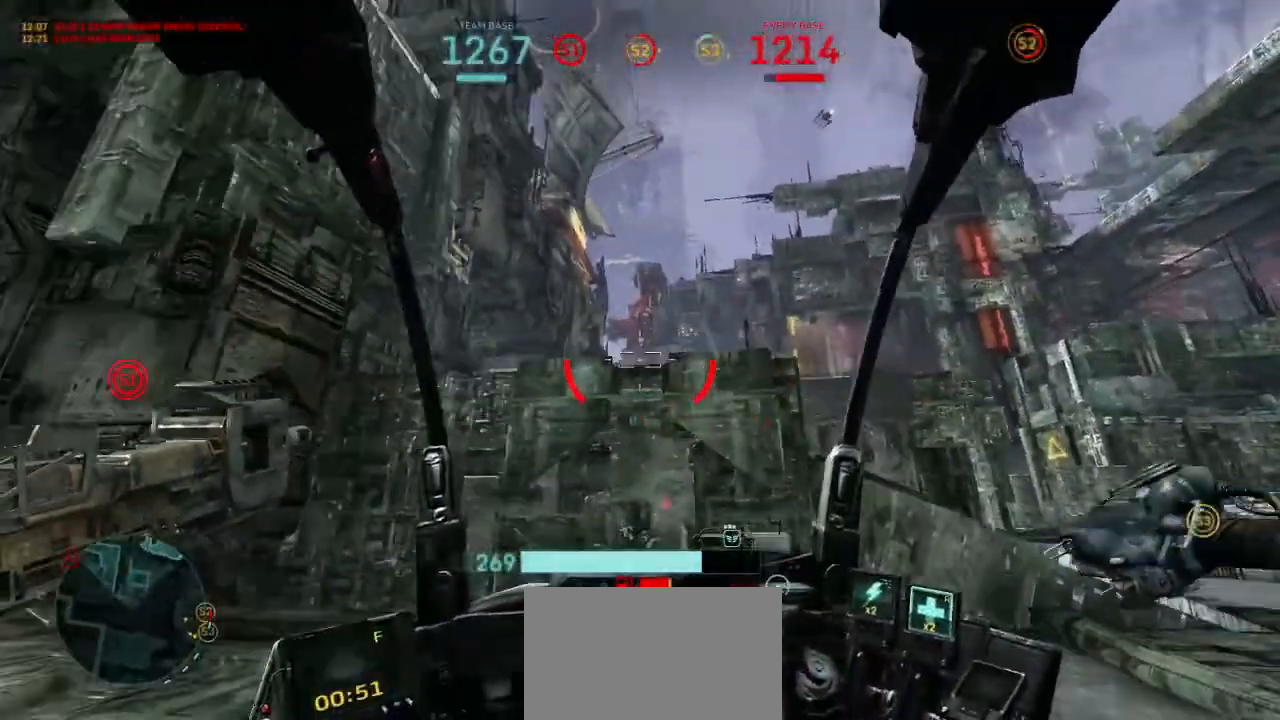
{"keys": ["a", "s"], "mouse": [], "events": []}
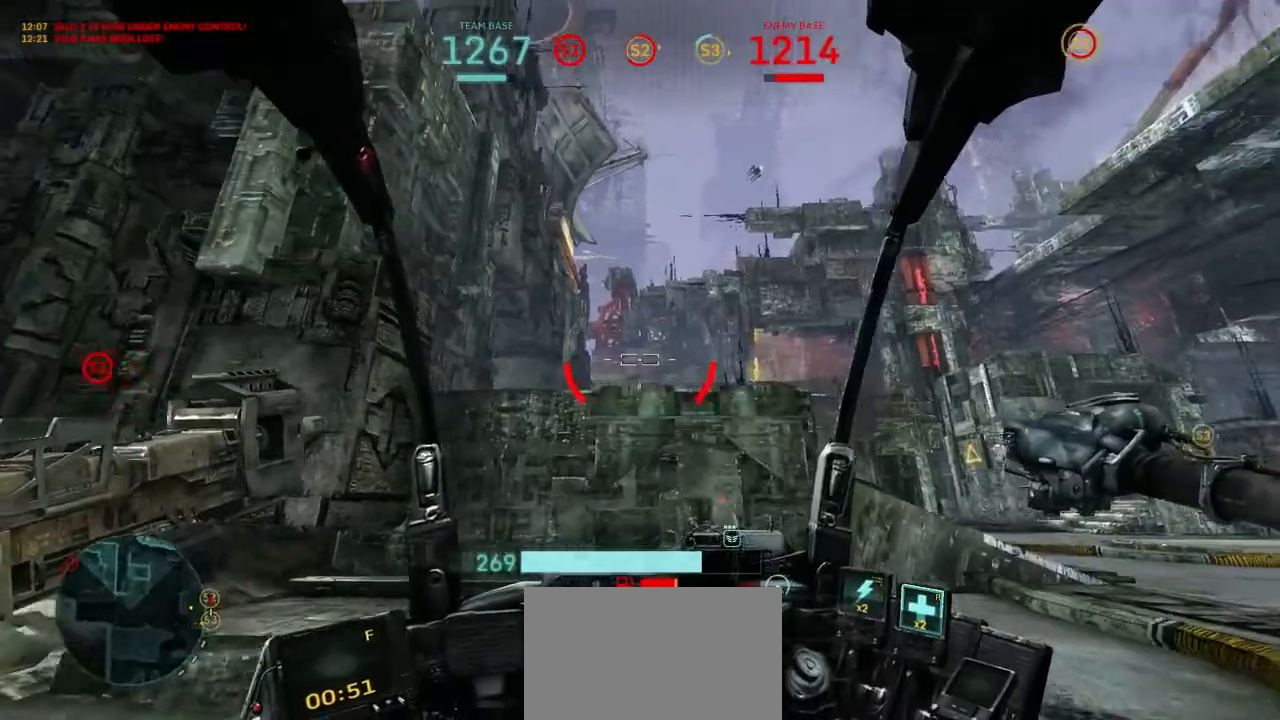
{"keys": ["a"], "mouse": [], "events": [[300, "s", "up"]]}
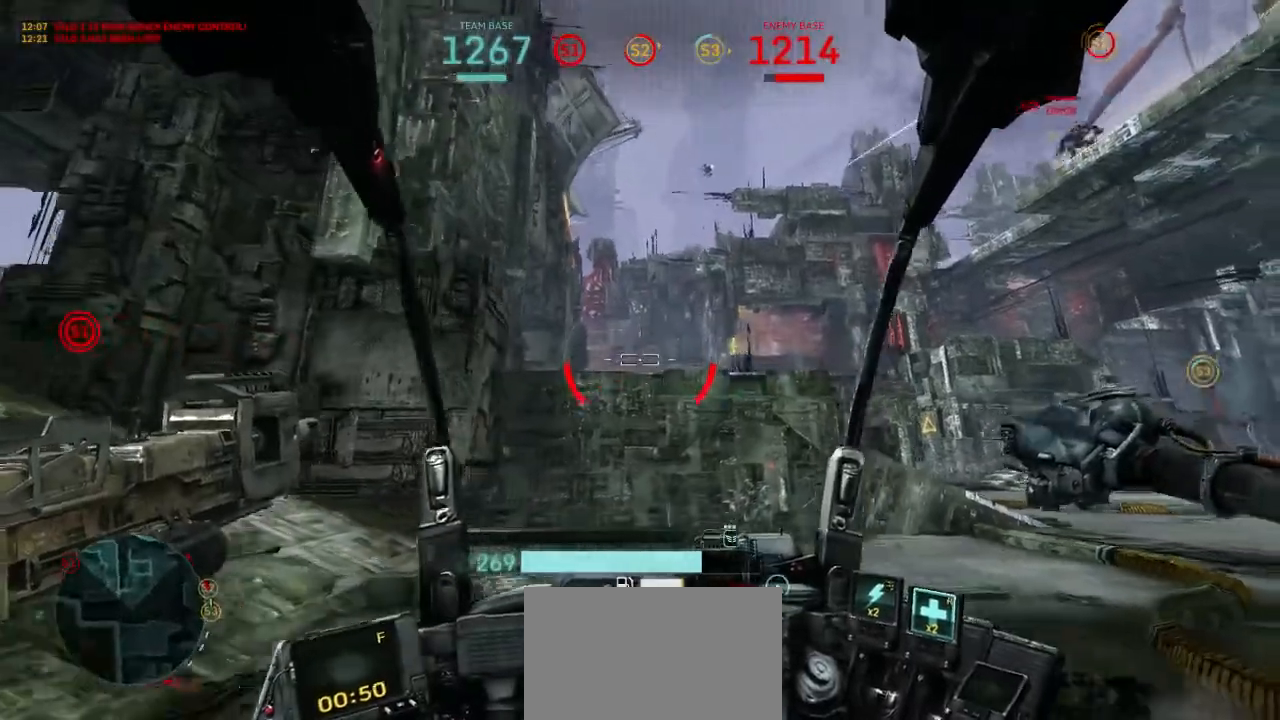
{"keys": ["a", "w"], "mouse": [], "events": [[233, "w", "down"]]}
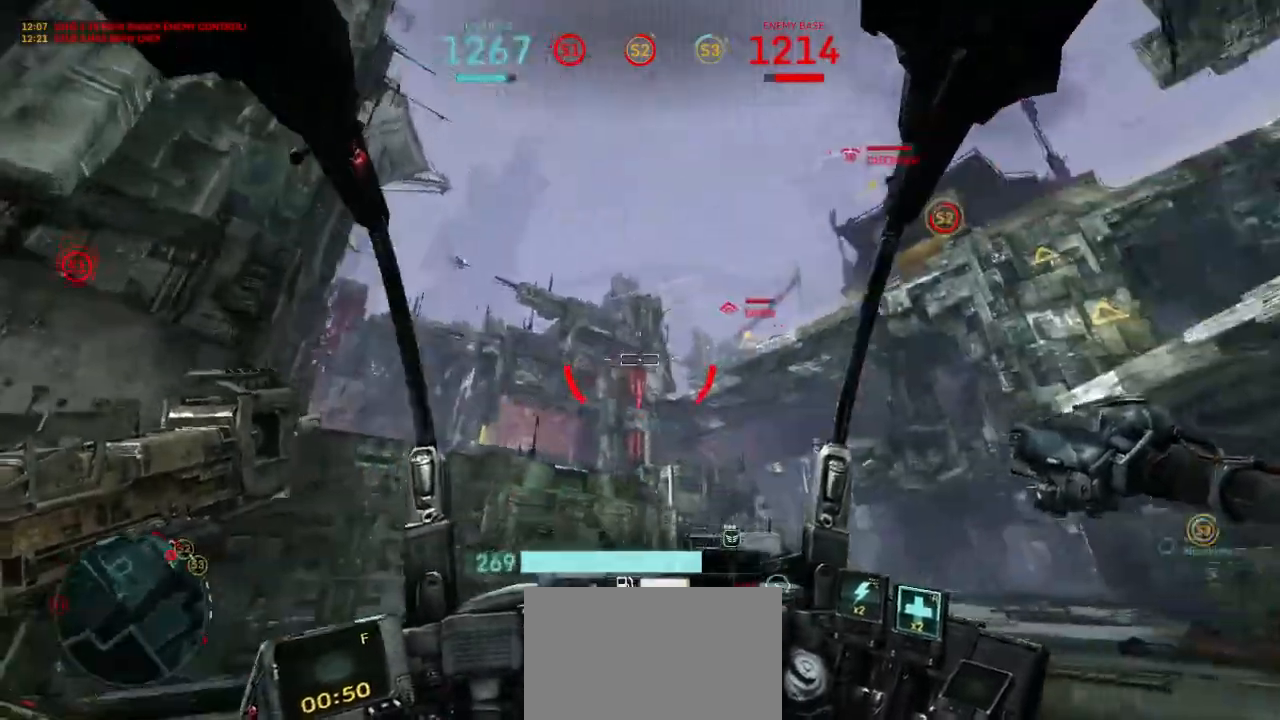
{"keys": ["w"], "mouse": [], "events": [[67, "w", "up"], [167, "shift", "down"], [267, "shift", "up"], [467, "a", "up"], [467, "w", "down"]]}
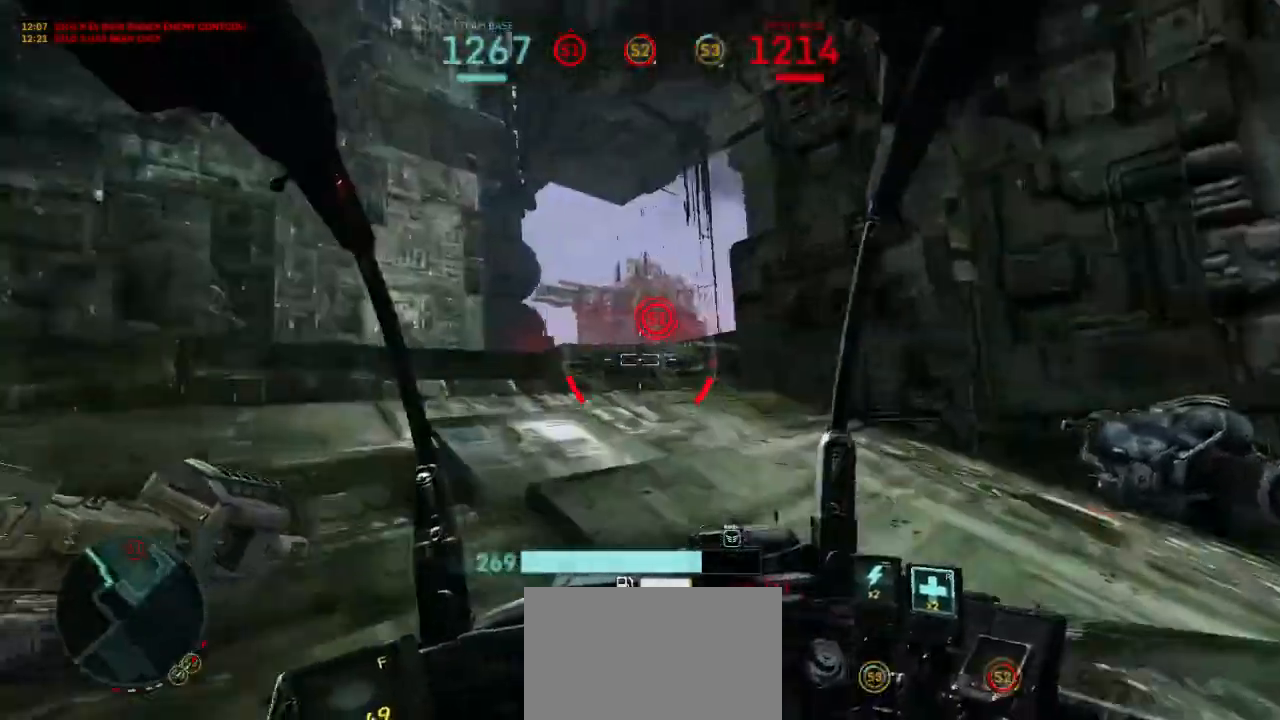
{"keys": ["w"], "mouse": [], "events": [[33, "shift", "down"], [500, "shift", "up"]]}
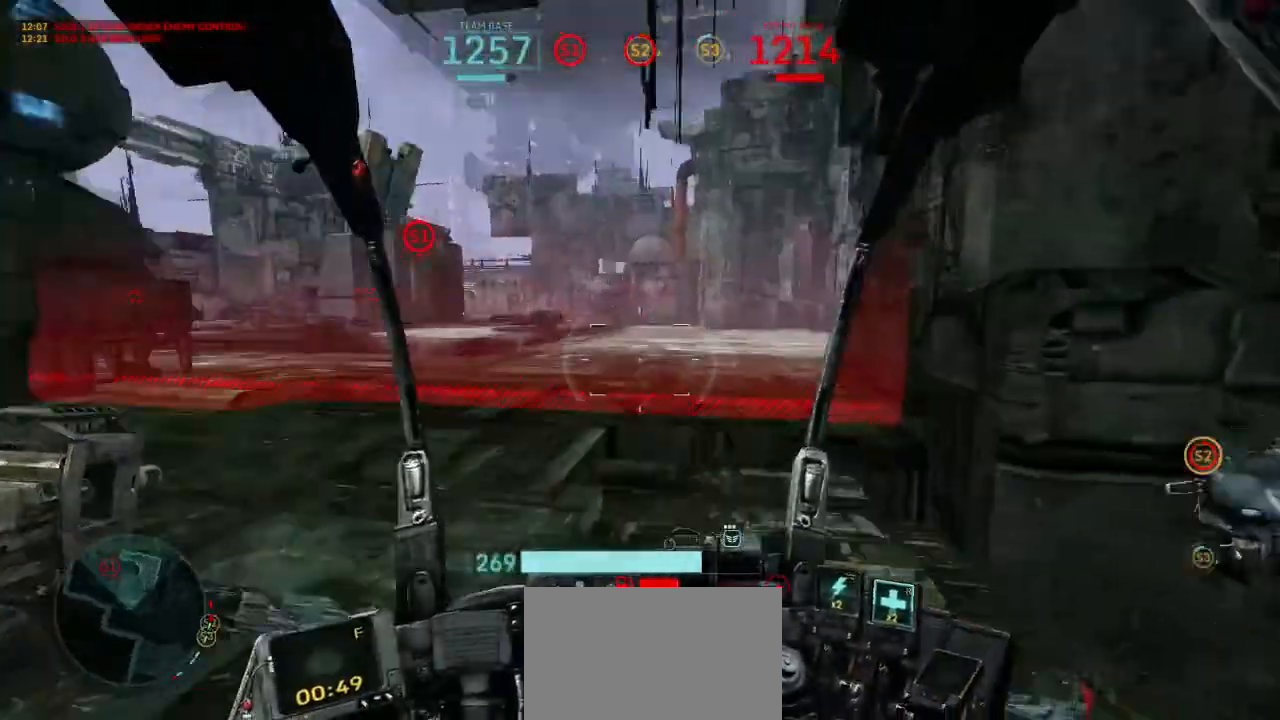
{"keys": ["a", "w"], "mouse": [], "events": [[200, "a", "down"]]}
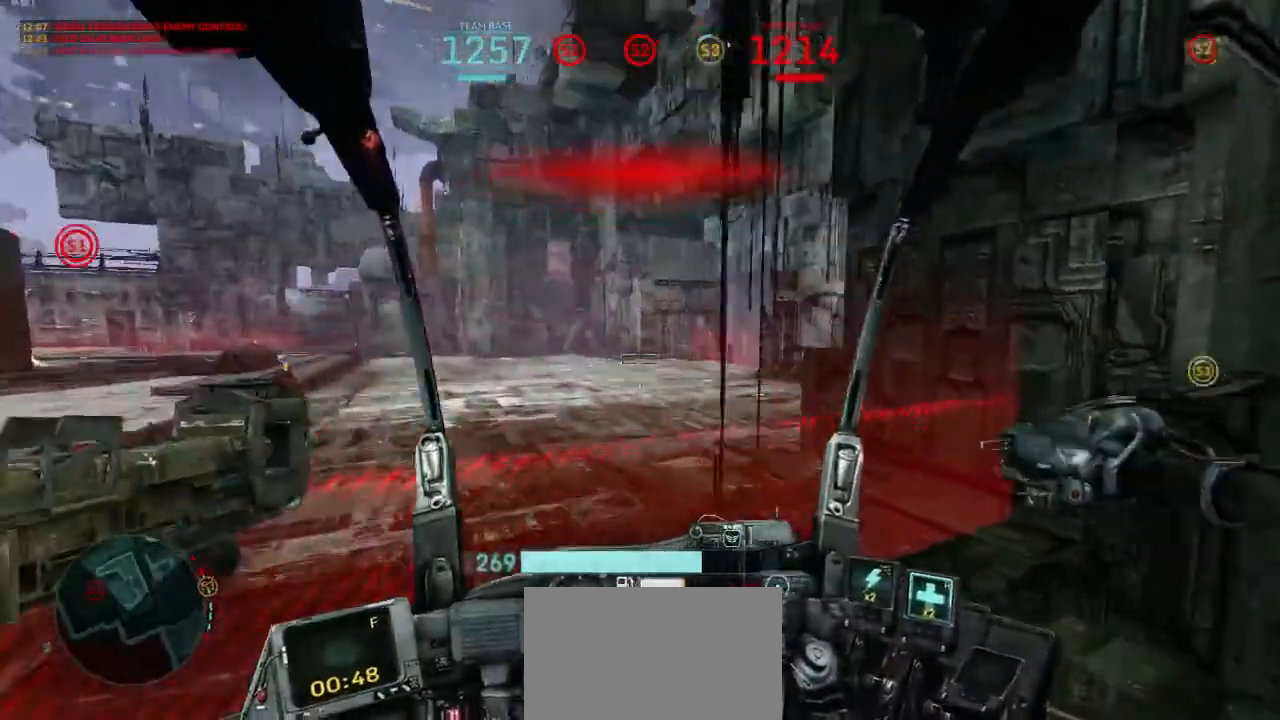
{"keys": ["d", "w"], "mouse": [], "events": [[333, "a", "up"], [367, "d", "down"]]}
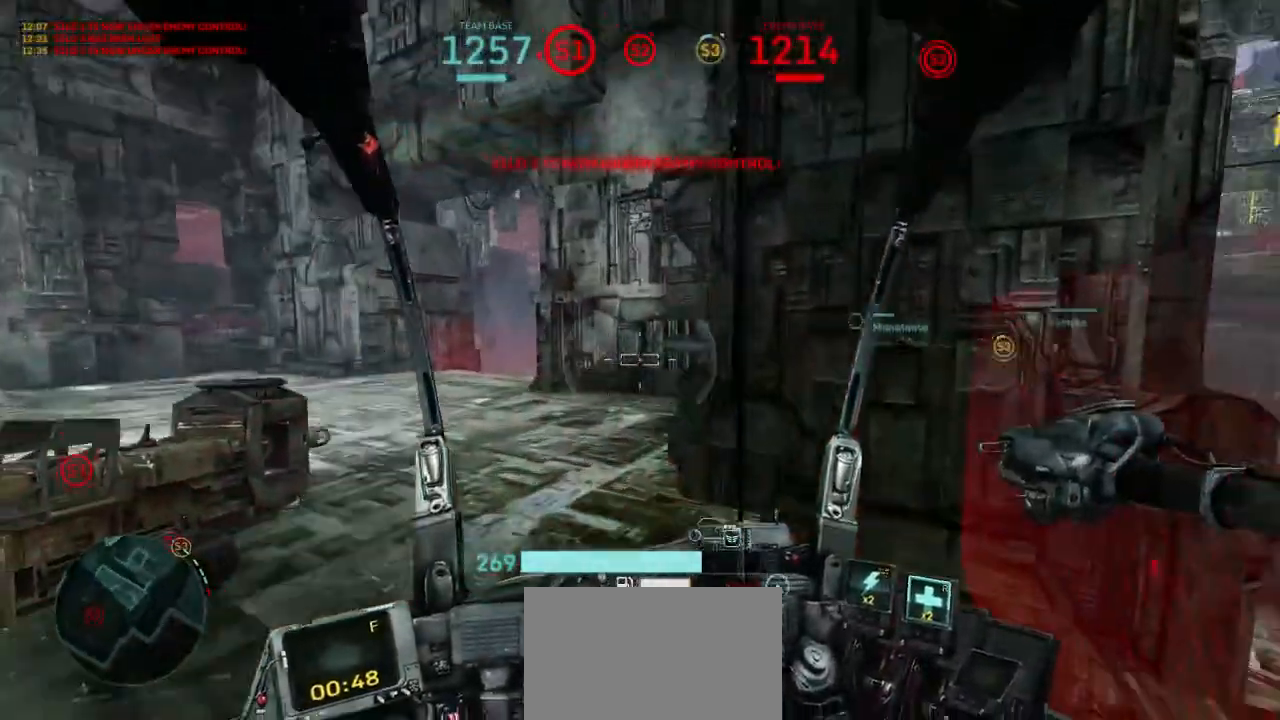
{"keys": ["a", "s"], "mouse": [], "events": [[200, "a", "down"], [233, "d", "up"], [333, "w", "up"], [467, "s", "down"]]}
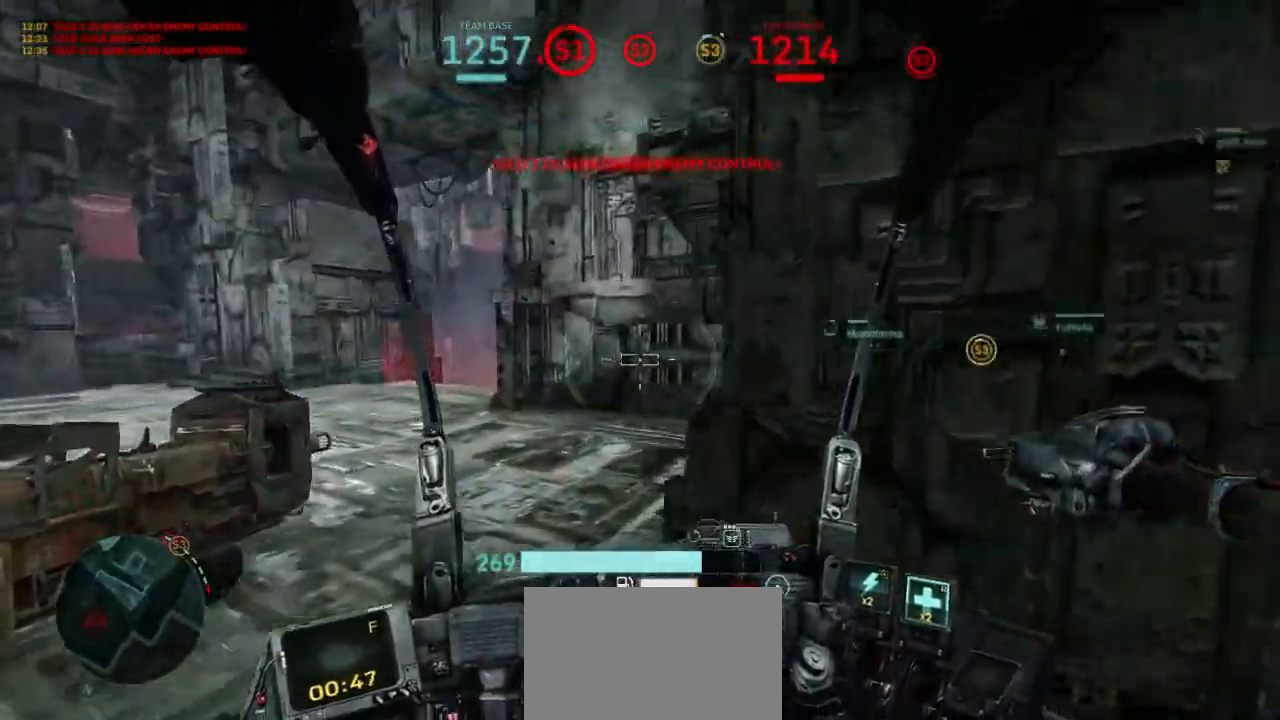
{"keys": ["s"], "mouse": [], "events": [[100, "a", "up"]]}
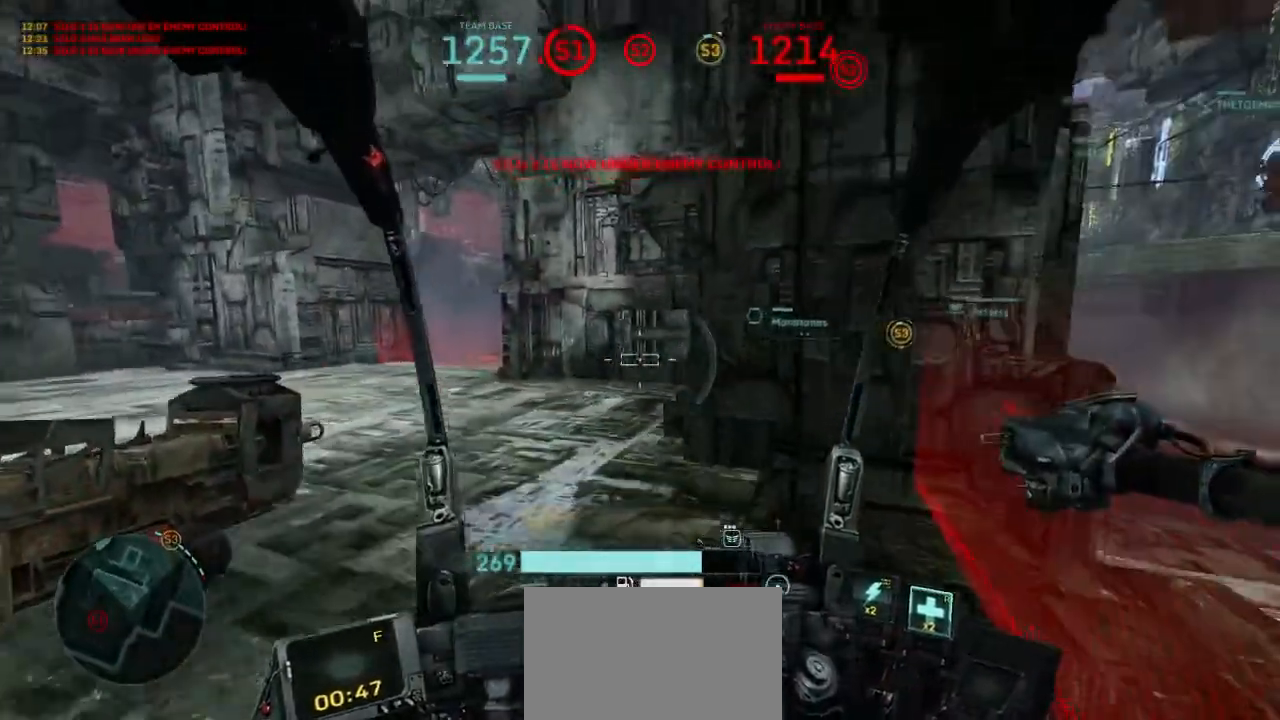
{"keys": ["a"], "mouse": [], "events": [[33, "a", "down"], [367, "s", "up"]]}